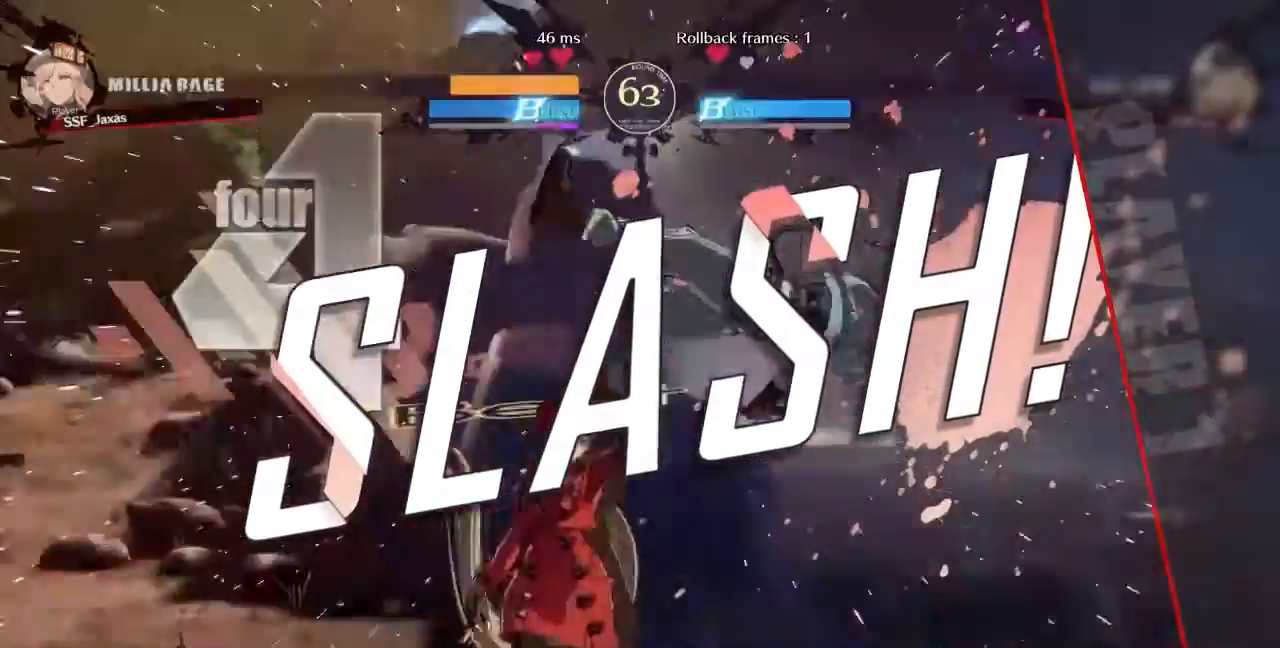
Gameplay with a controller (arcade stick); each line is a JSON object with the inputs held at the frame after it. "events" lists button and stick changes between this image and that frame as [ms after this image, input, new state], when the widget could be followed in between. Not read: L3 R3 SELECT START other_buttons.
{"buttons": [], "events": [[120, "L2", "down"], [400, "L2", "up"]]}
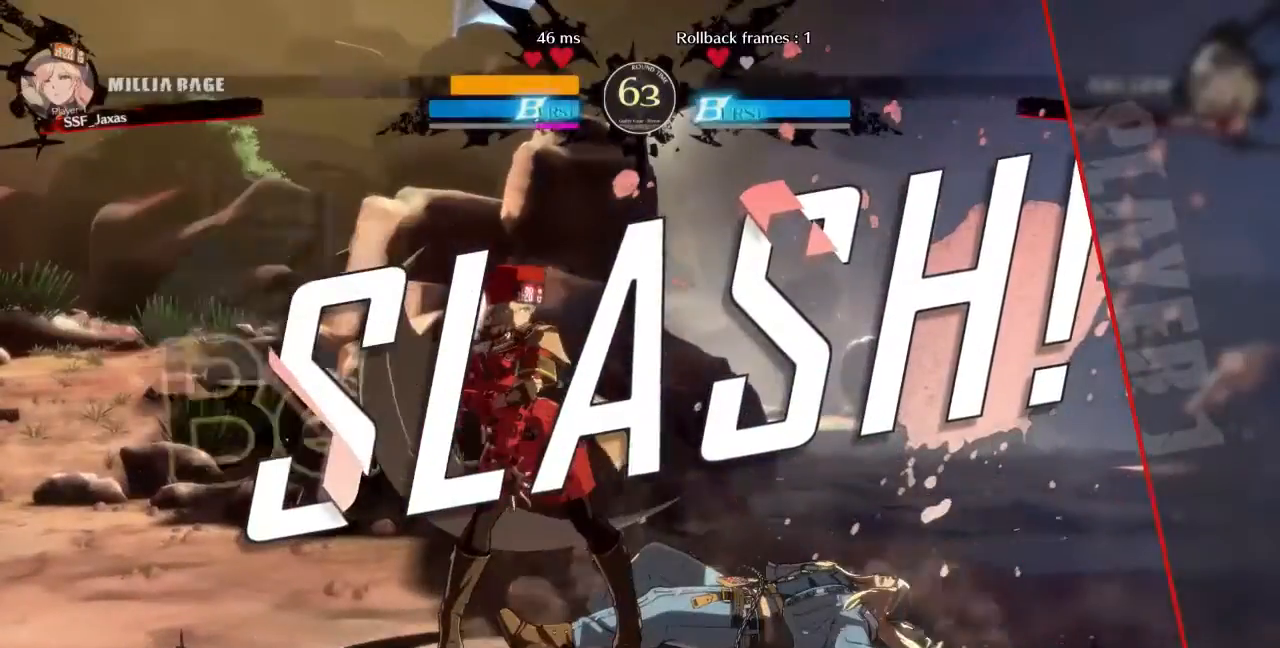
{"buttons": [], "events": []}
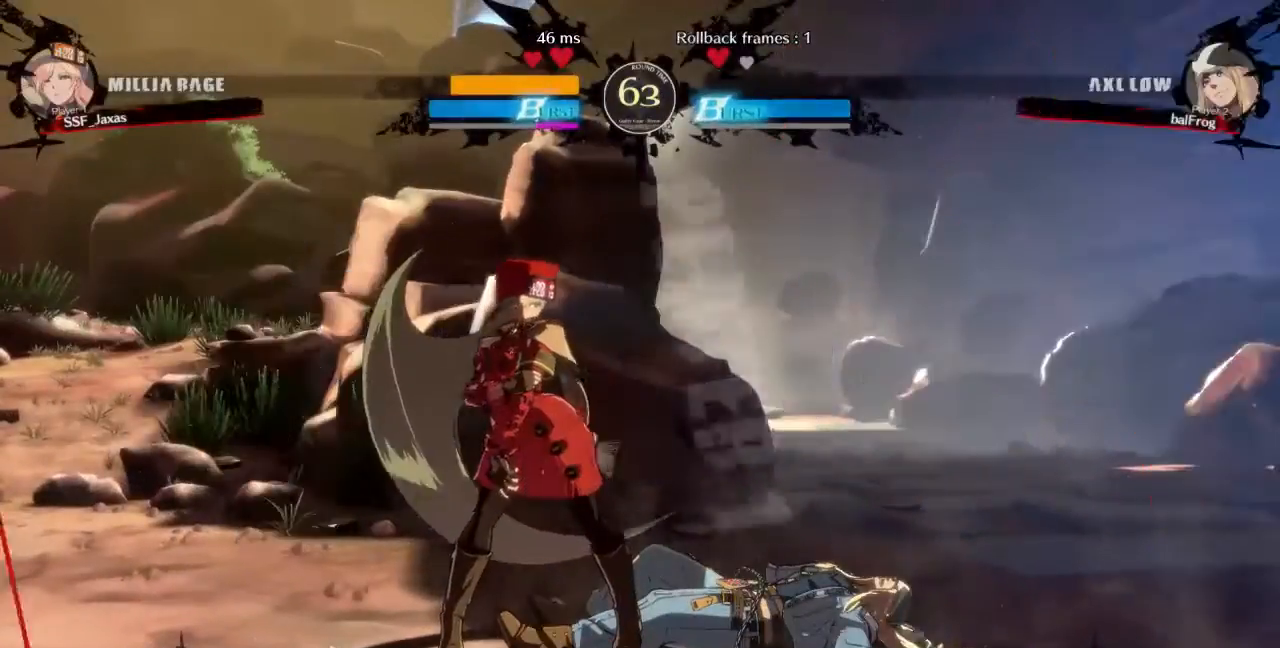
{"buttons": [], "events": []}
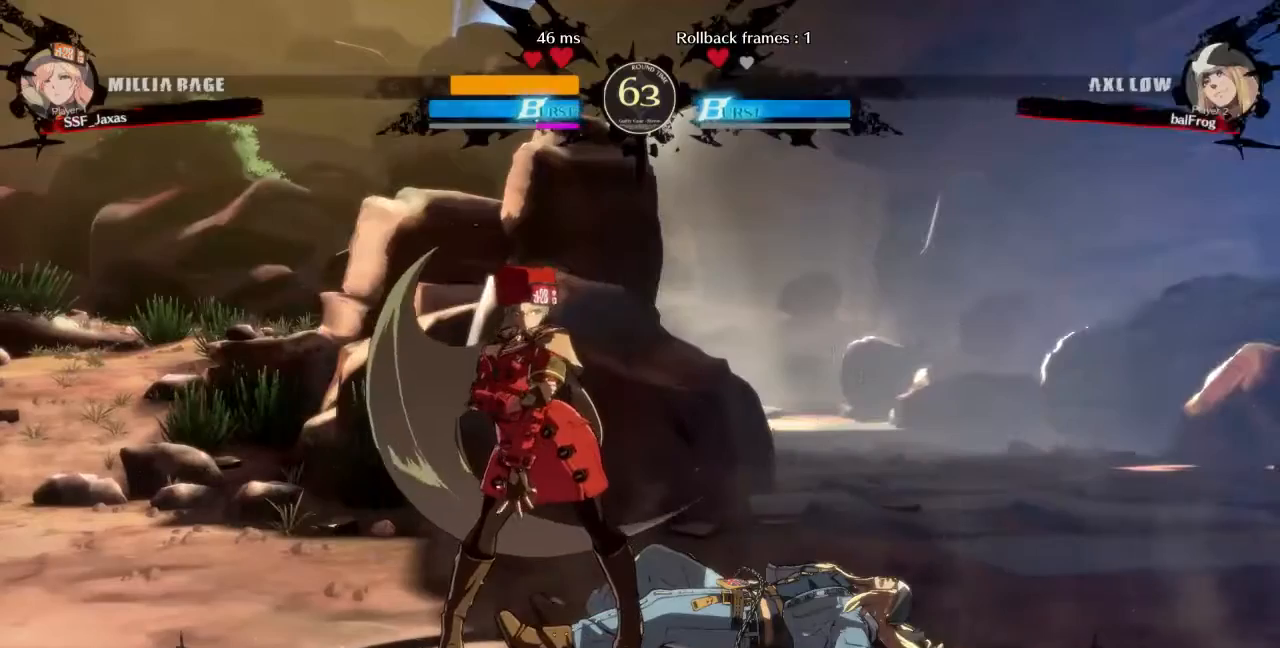
{"buttons": [], "events": []}
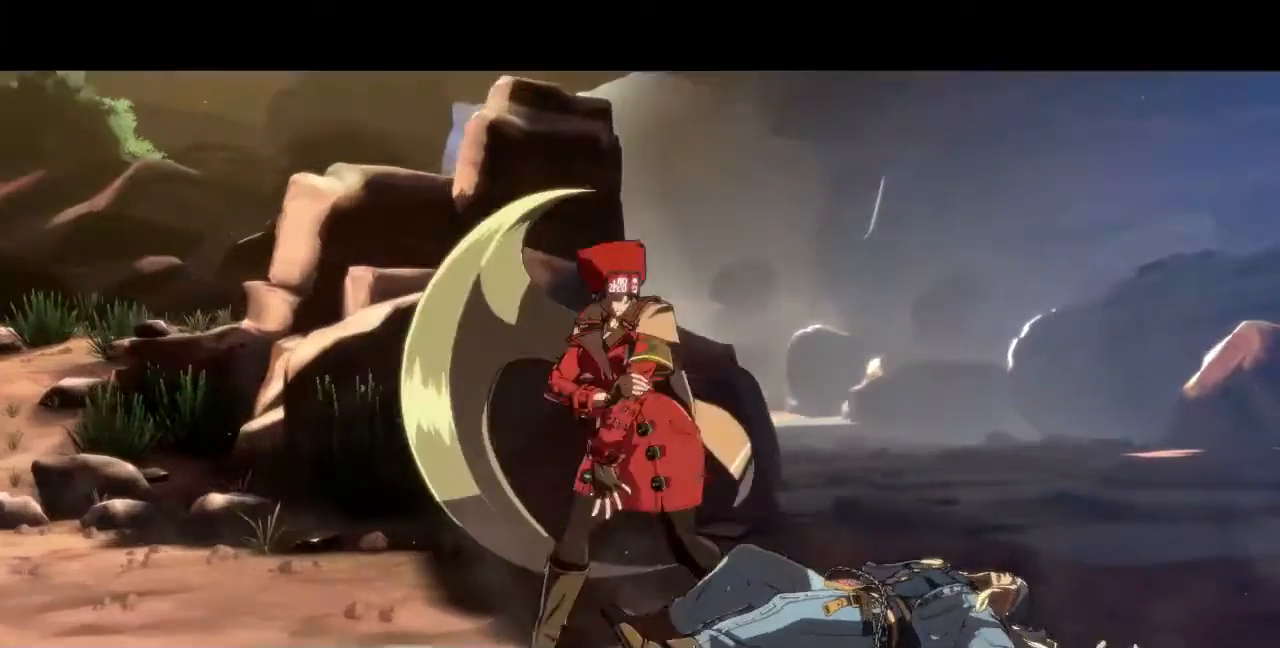
{"buttons": [], "events": []}
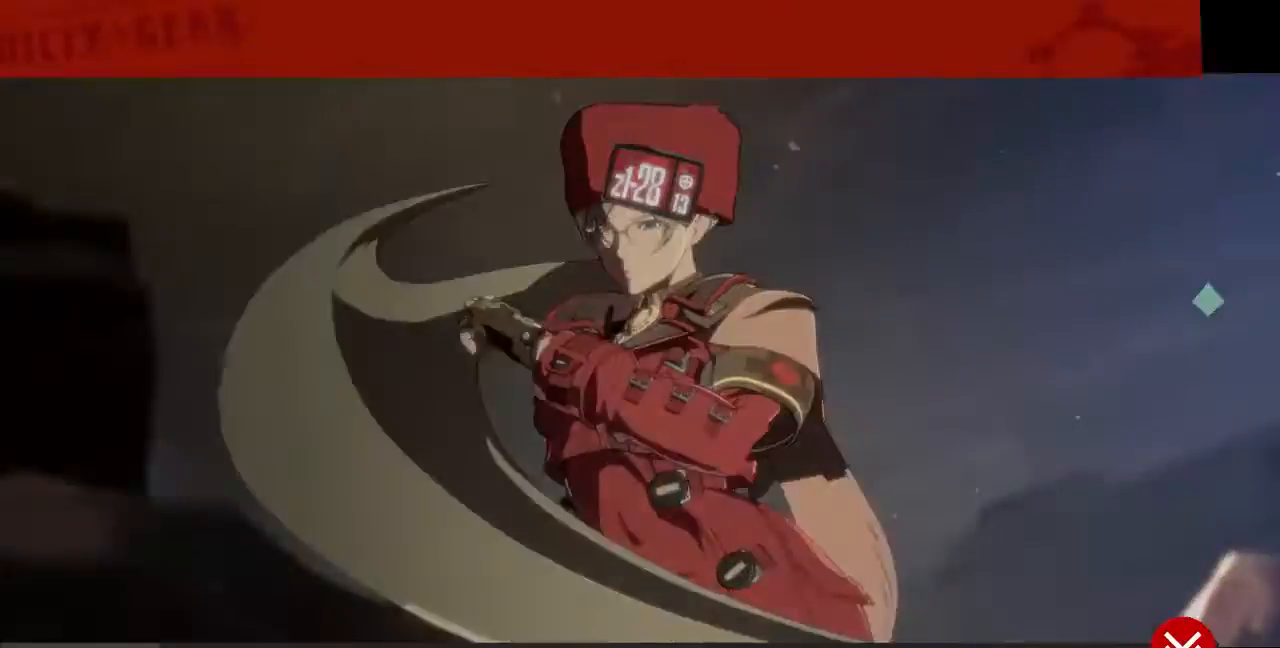
{"buttons": [], "events": []}
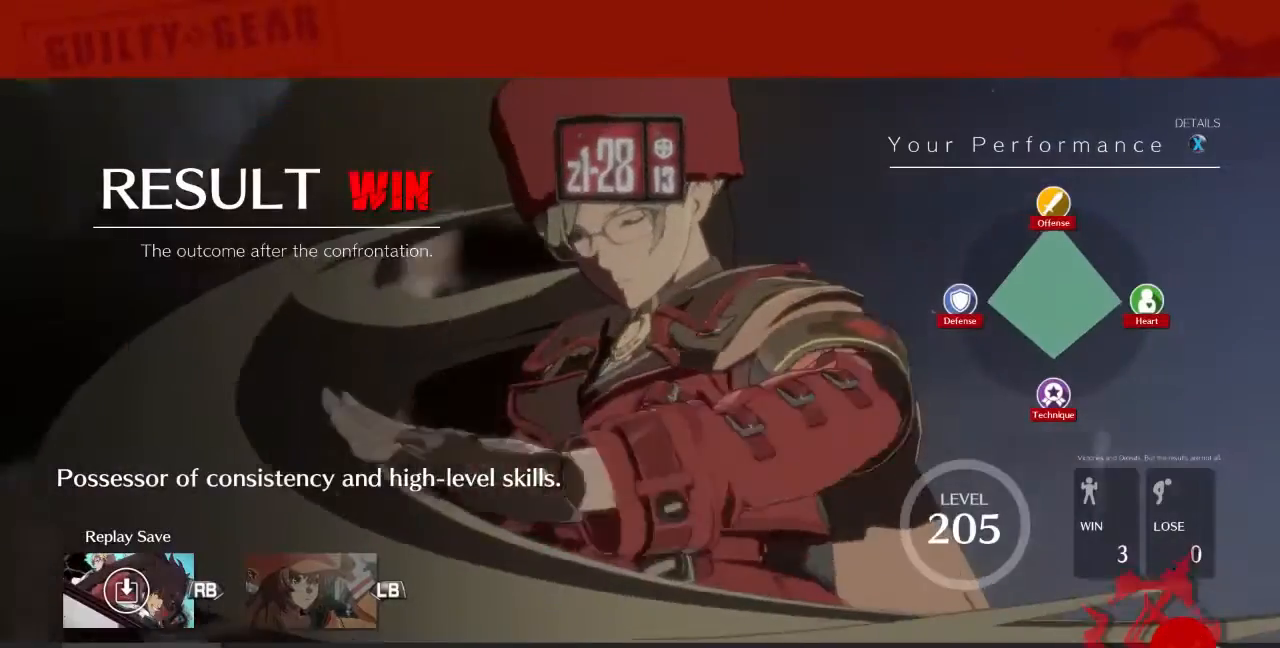
{"buttons": [], "events": []}
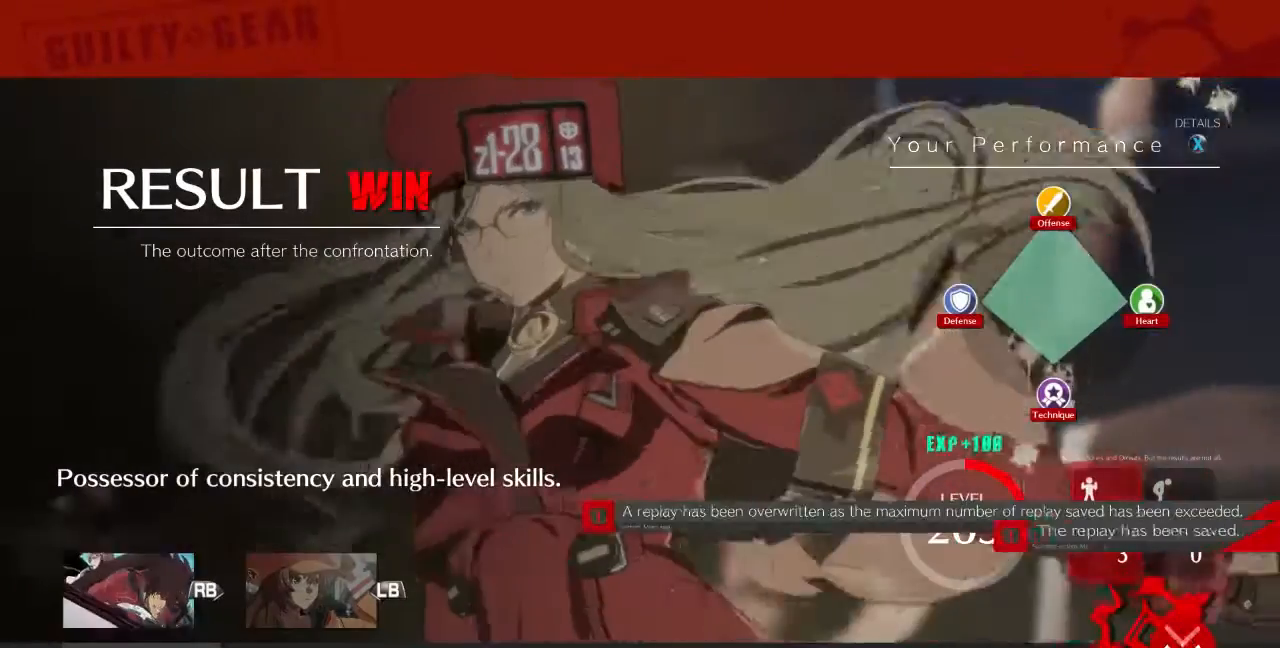
{"buttons": [], "events": []}
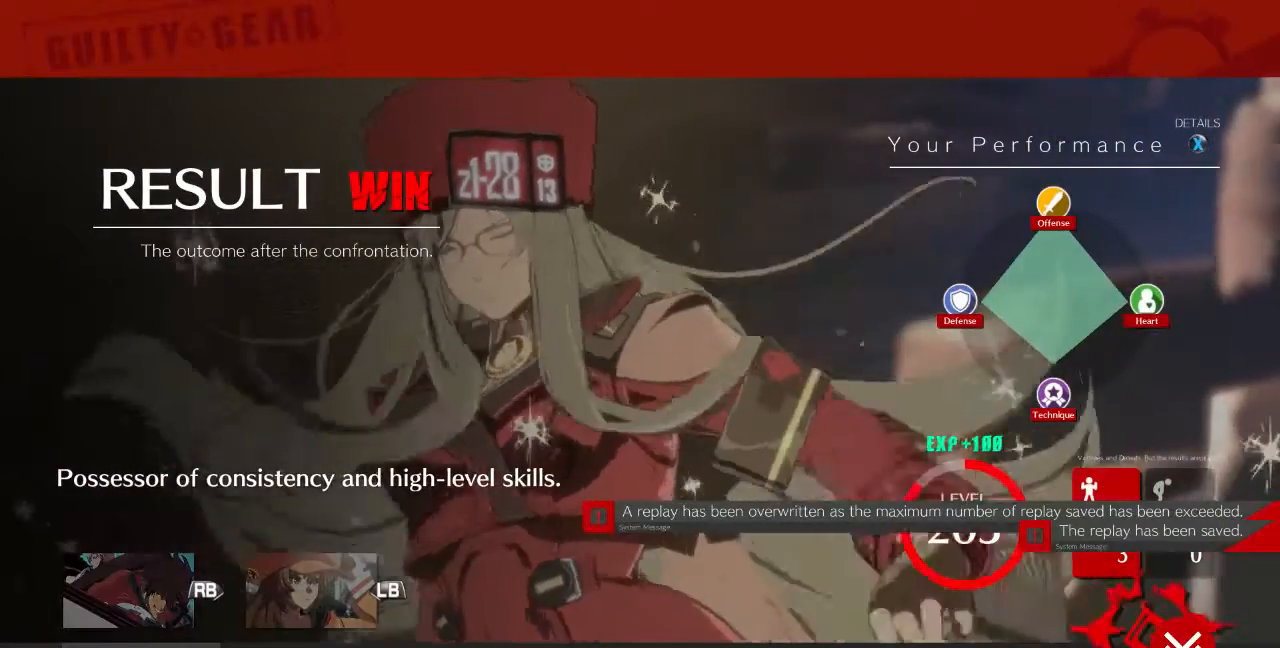
{"buttons": [], "events": [[120, "CROSS", "down"], [240, "CROSS", "up"], [400, "CROSS", "down"], [480, "CROSS", "up"]]}
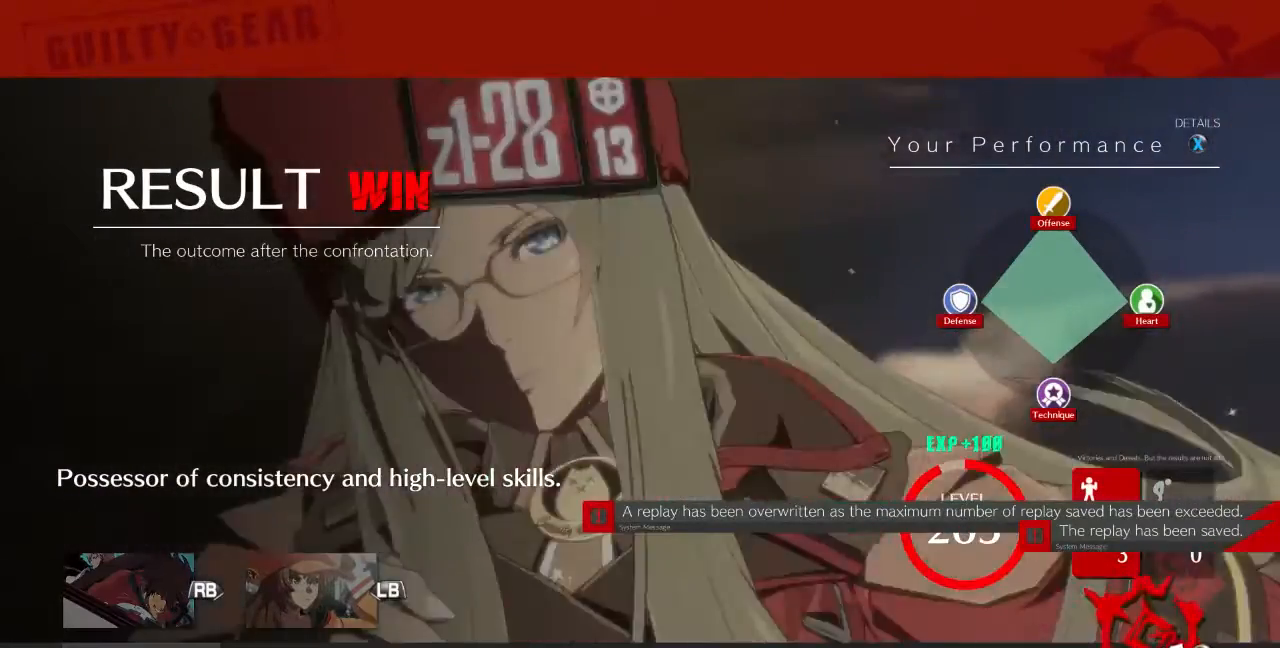
{"buttons": [], "events": [[80, "CROSS", "down"], [160, "CROSS", "up"], [280, "CROSS", "down"], [400, "CROSS", "up"]]}
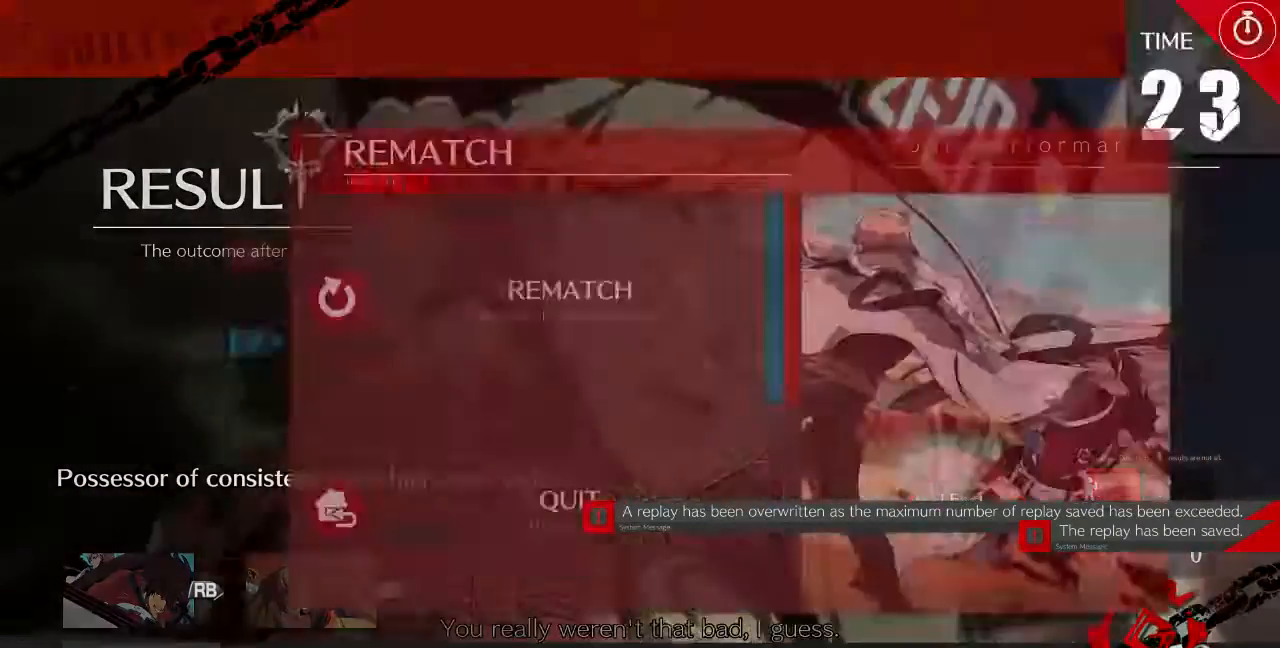
{"buttons": ["CROSS"], "events": [[40, "CROSS", "down"], [120, "CROSS", "up"], [520, "CROSS", "down"]]}
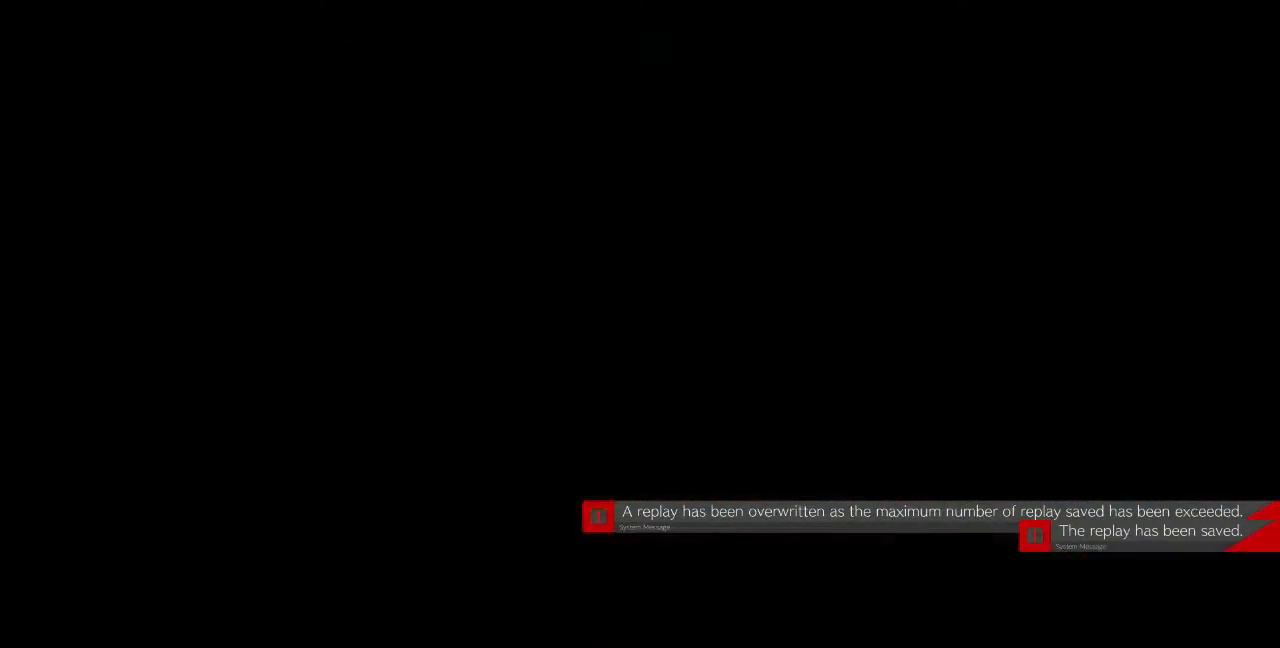
{"buttons": [], "events": [[120, "CROSS", "up"]]}
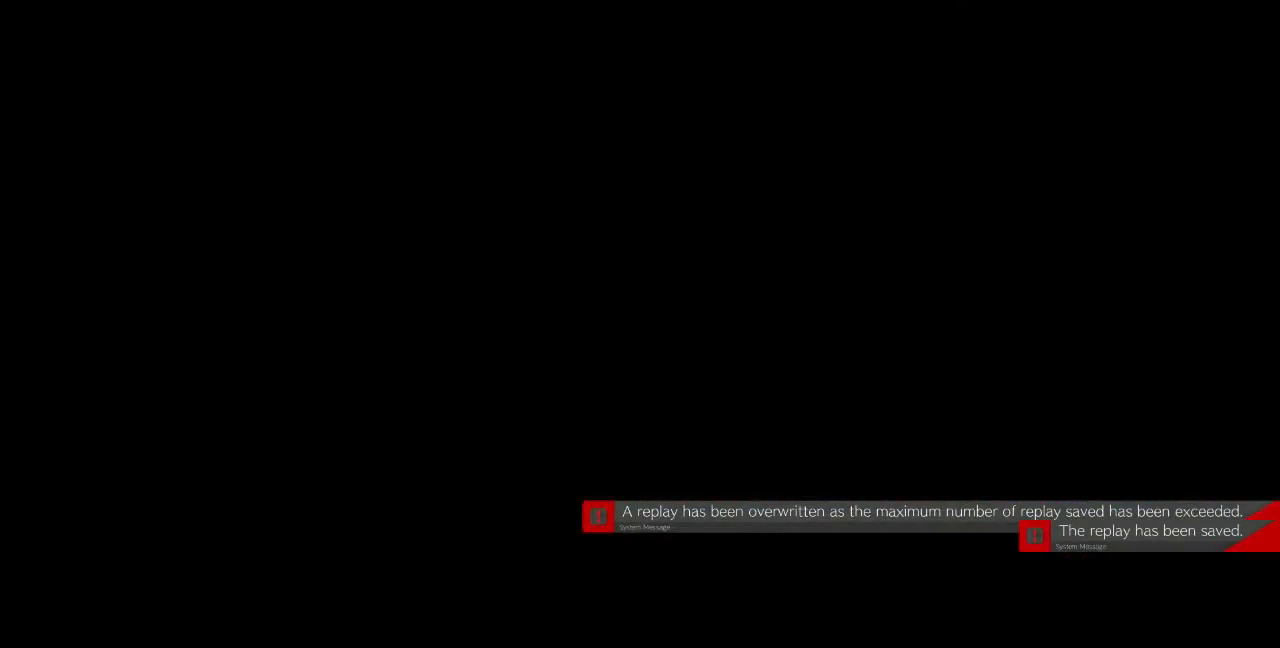
{"buttons": ["DPAD_DOWN", "DPAD_LEFT"], "events": [[80, "DPAD_UP", "down"], [240, "DPAD_UP", "up"], [400, "DPAD_LEFT", "down"], [440, "DPAD_DOWN", "down"]]}
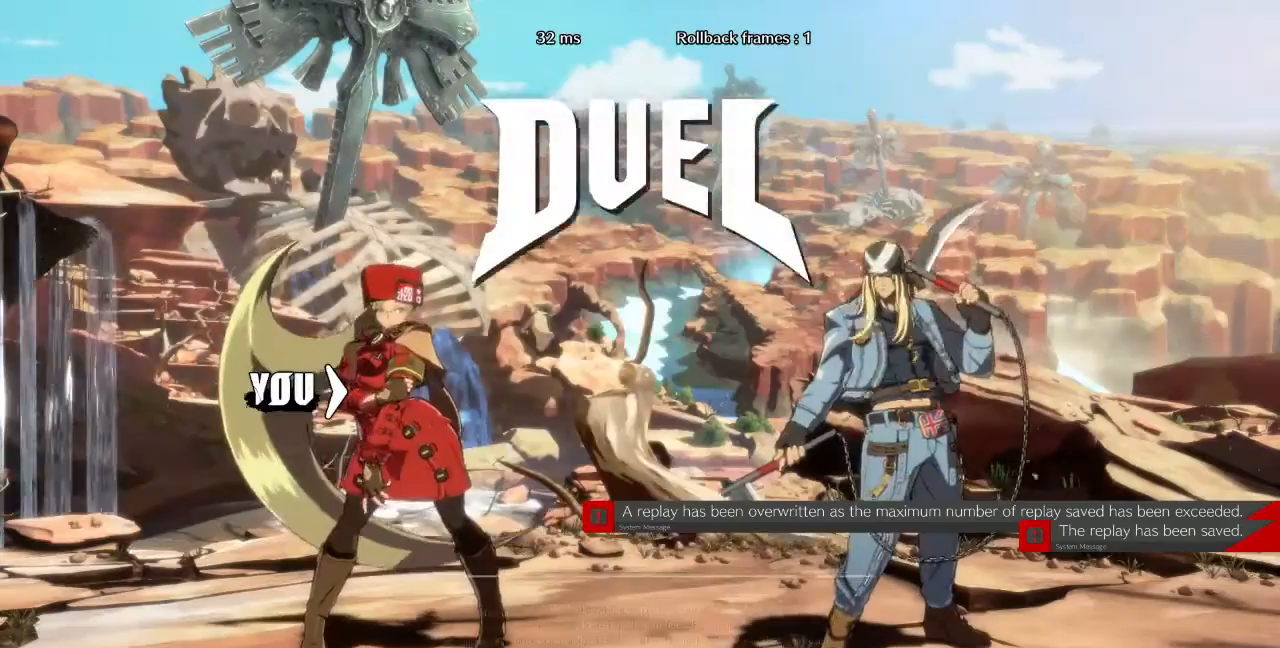
{"buttons": ["DPAD_UP", "DPAD_RIGHT"], "events": [[280, "DPAD_LEFT", "up"], [320, "DPAD_DOWN", "up"], [320, "DPAD_UP", "down"], [360, "DPAD_RIGHT", "down"]]}
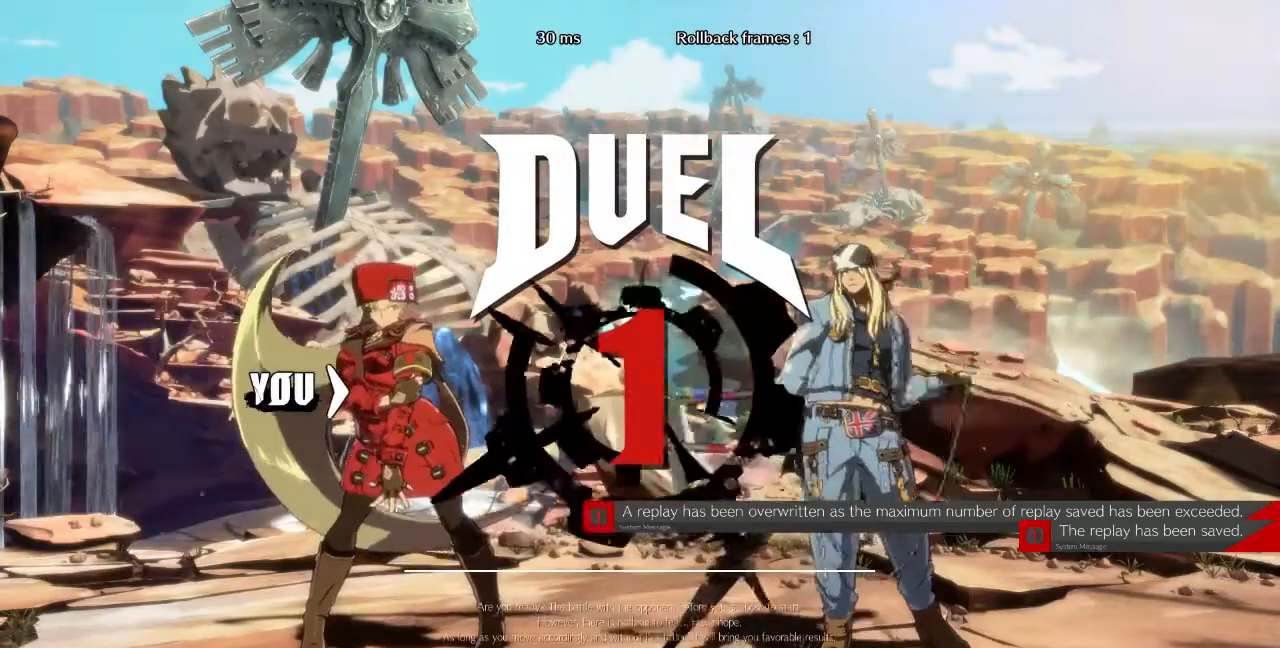
{"buttons": ["DPAD_UP", "DPAD_RIGHT"], "events": []}
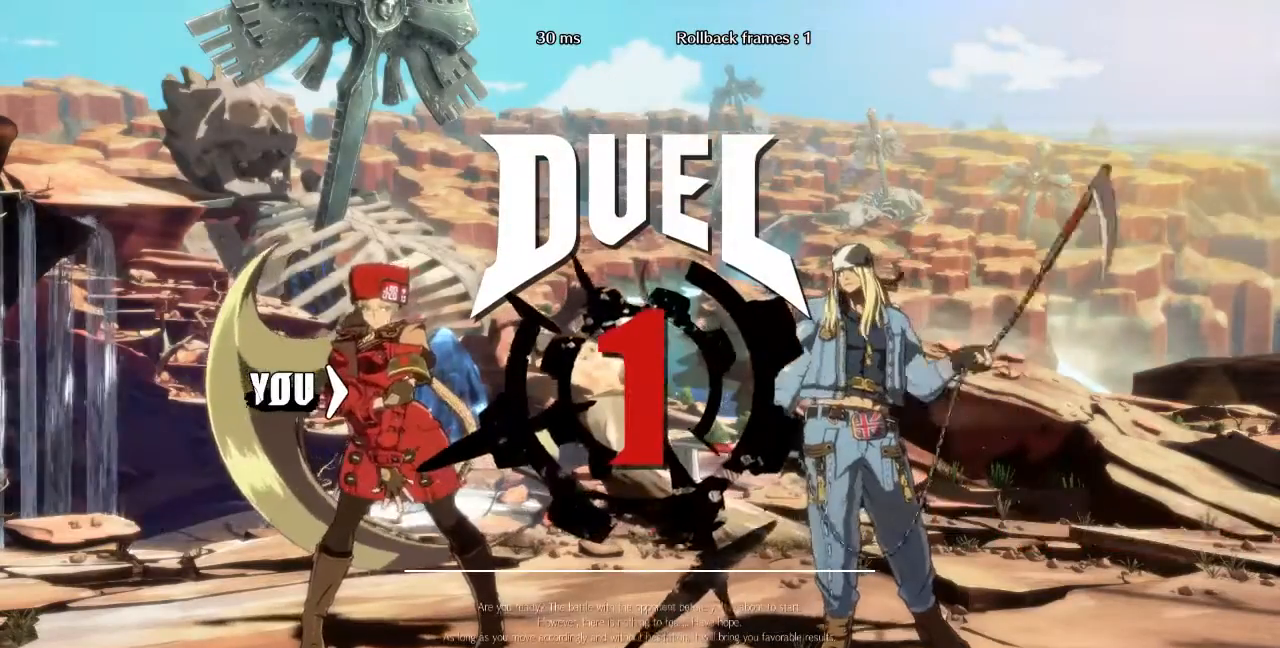
{"buttons": ["DPAD_UP", "DPAD_RIGHT"], "events": []}
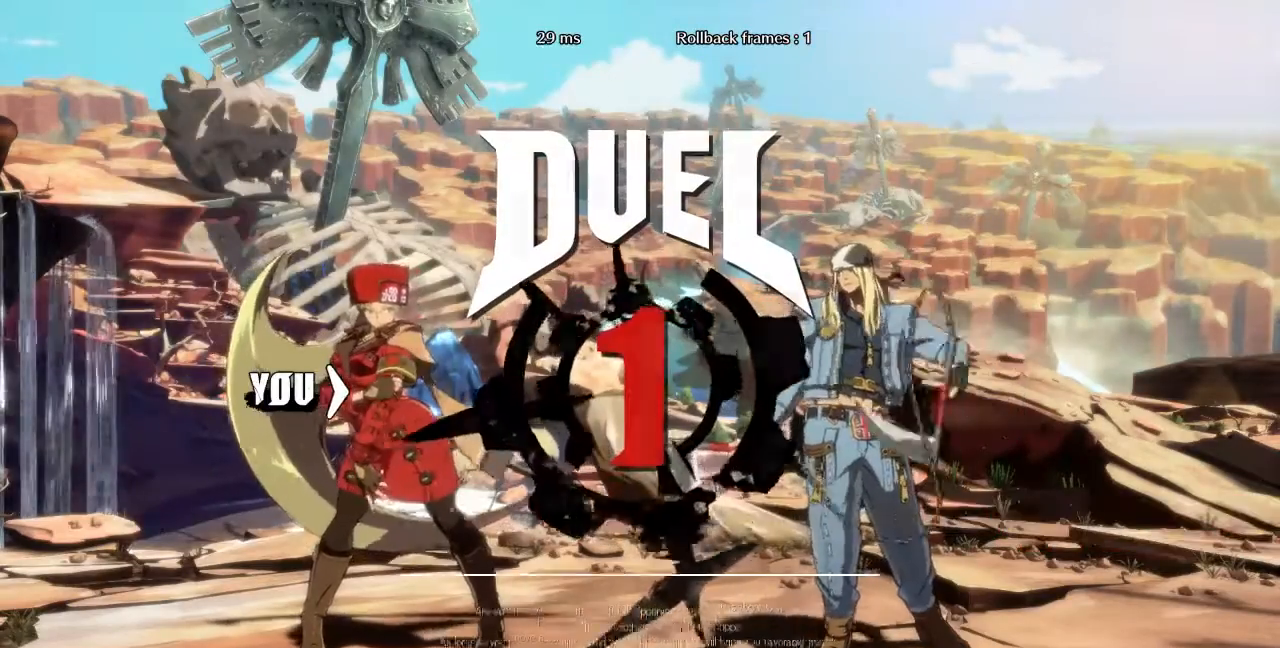
{"buttons": [], "events": [[480, "DPAD_RIGHT", "up"], [480, "DPAD_UP", "up"]]}
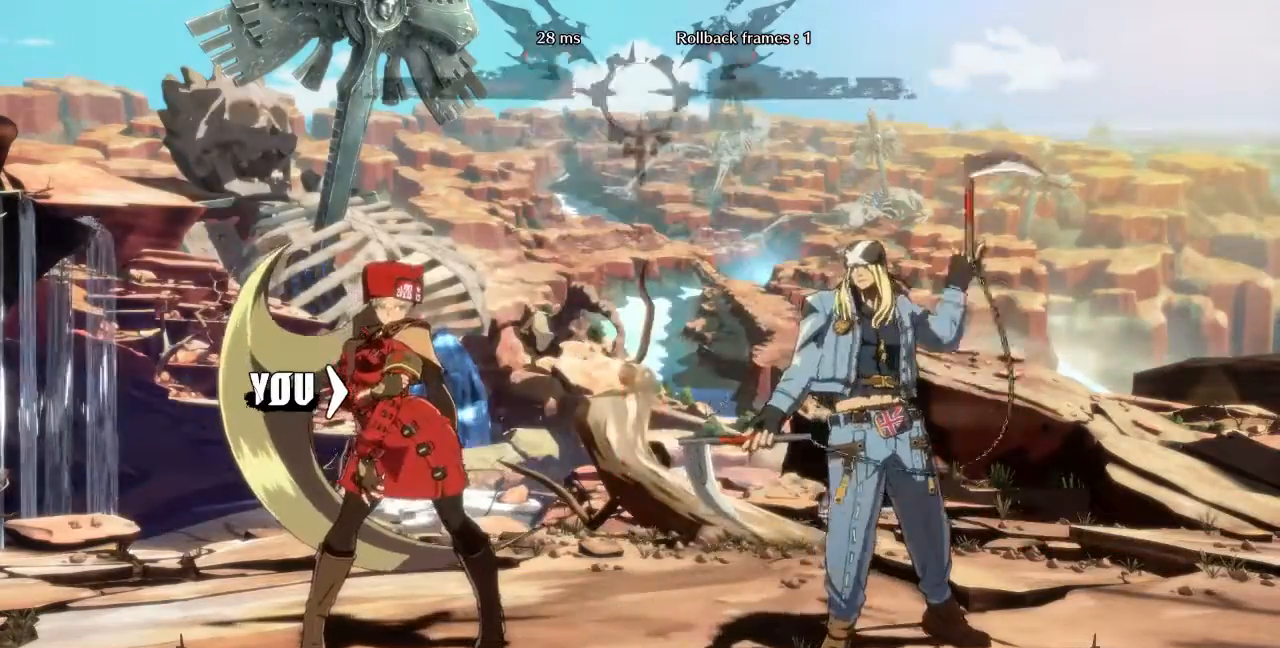
{"buttons": [], "events": []}
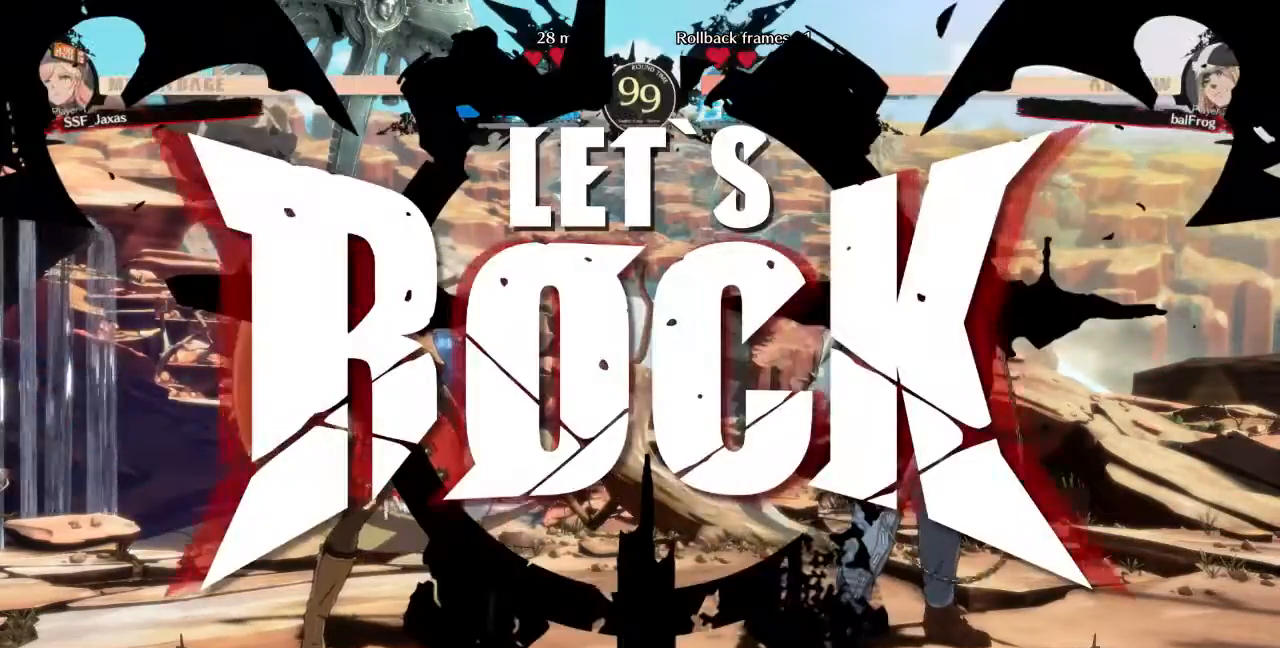
{"buttons": ["DPAD_LEFT"], "events": [[240, "DPAD_DOWN", "down"], [320, "DPAD_RIGHT", "down"], [400, "DPAD_DOWN", "up"], [400, "DPAD_UP", "down"], [440, "DPAD_LEFT", "down"], [440, "DPAD_RIGHT", "up"], [480, "DPAD_UP", "up"]]}